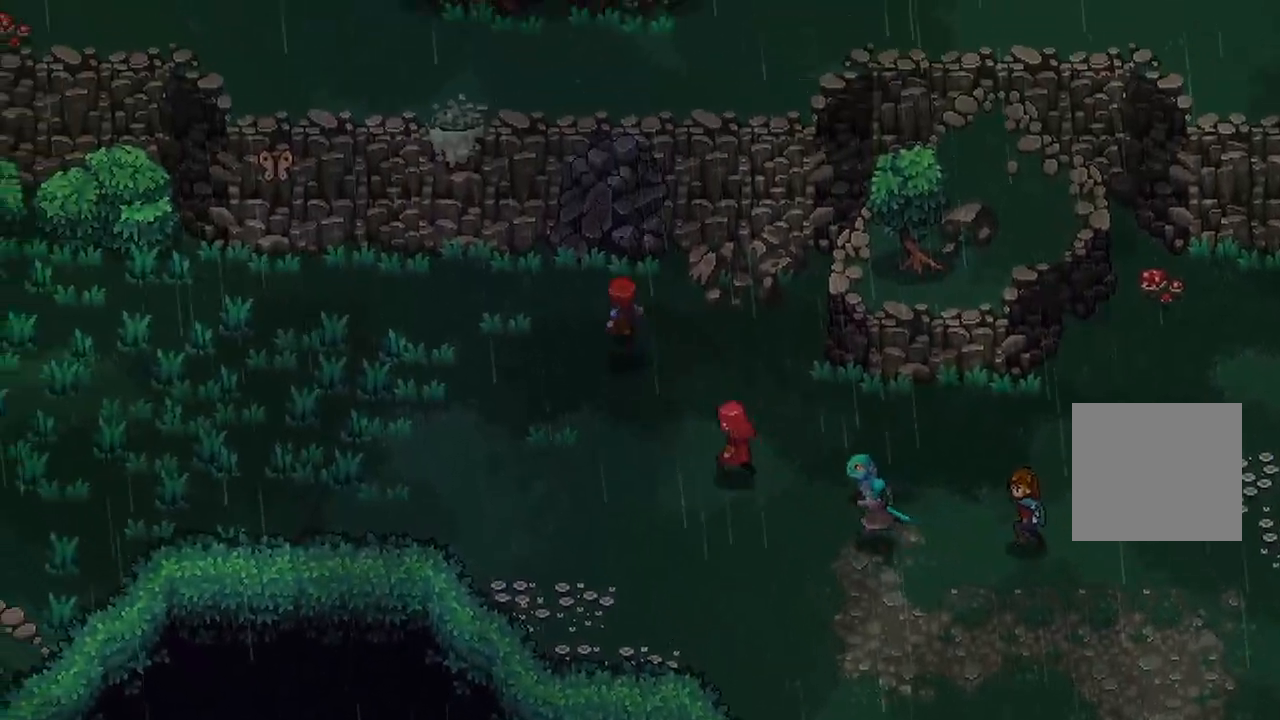
Gameplay with a controller (Xbox layout); each line is a JSON object with the inputs held at the frame after it. "events" lists button and stick changes between this image and that frame as [ms after this image, input, new state], when the widget could be followed in between.
{"buttons": ["A"], "left_stick": "center", "right_stick": "center", "events": [[67, "left_stick", "up"], [183, "A", "down"], [317, "A", "up"], [367, "A", "down"], [467, "left_stick", "center"]]}
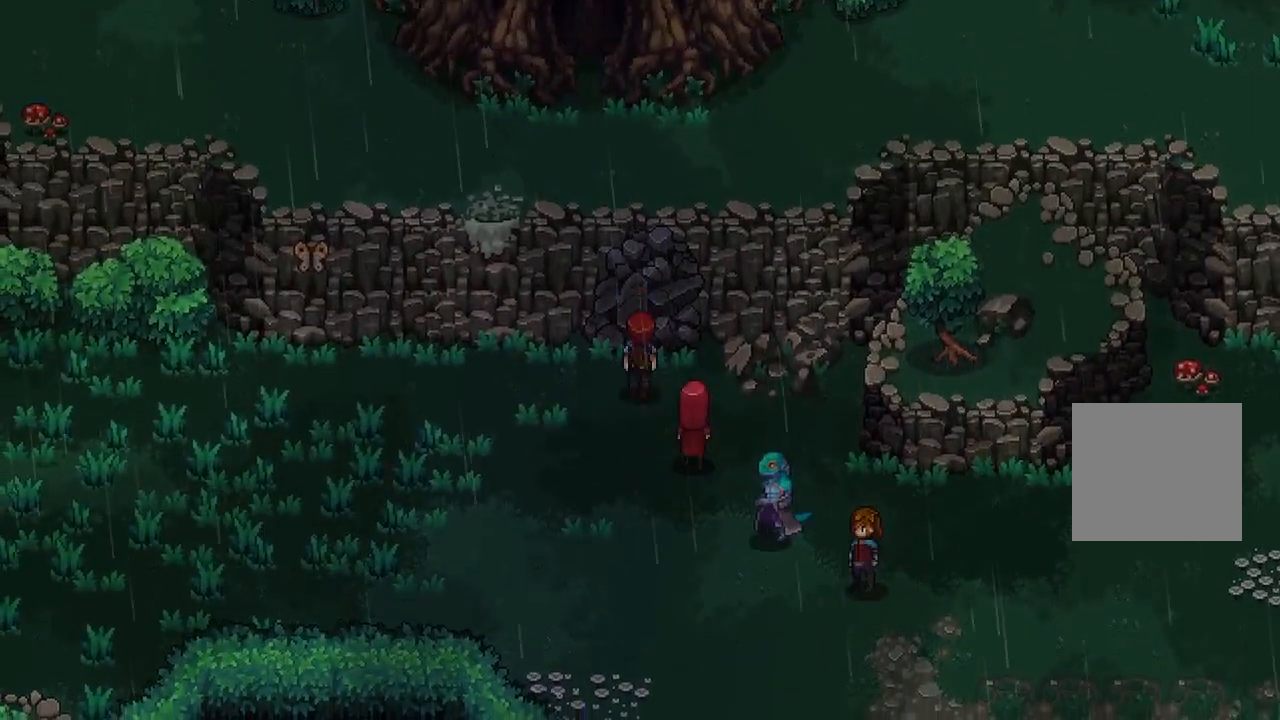
{"buttons": [], "left_stick": "center", "right_stick": "center", "events": [[17, "A", "up"], [50, "A", "down"], [167, "A", "up"]]}
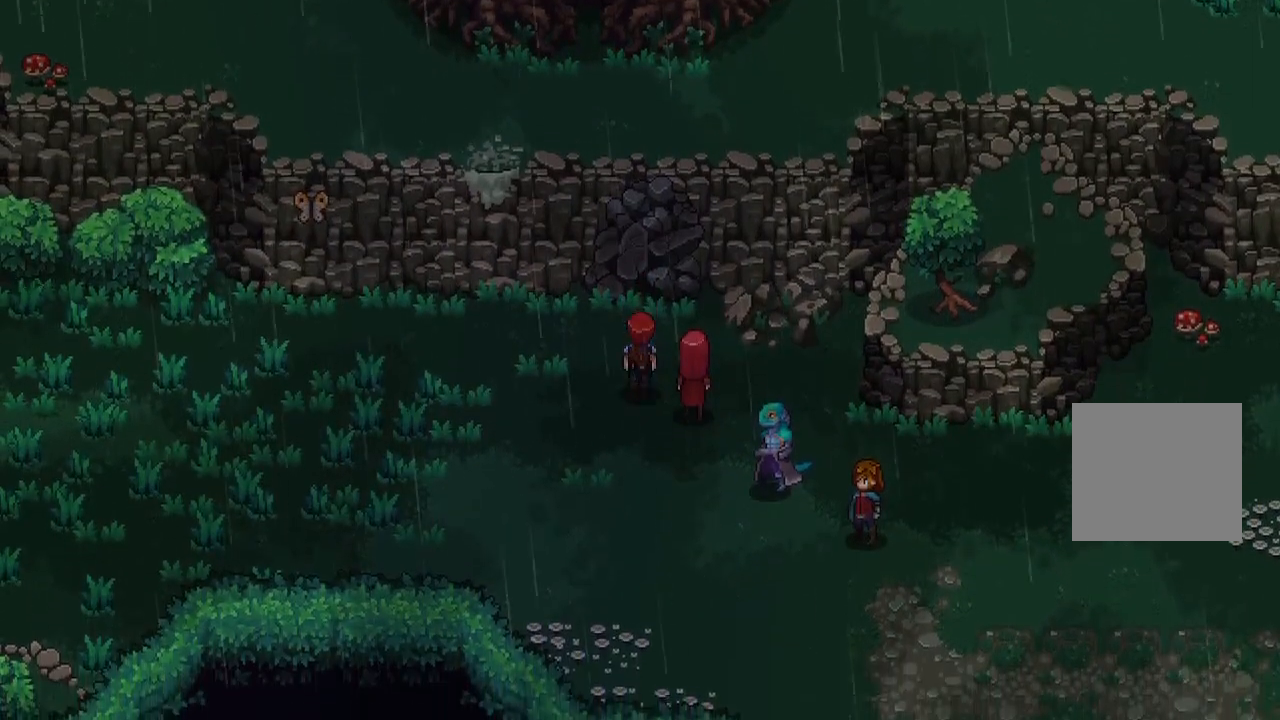
{"buttons": [], "left_stick": "center", "right_stick": "center", "events": []}
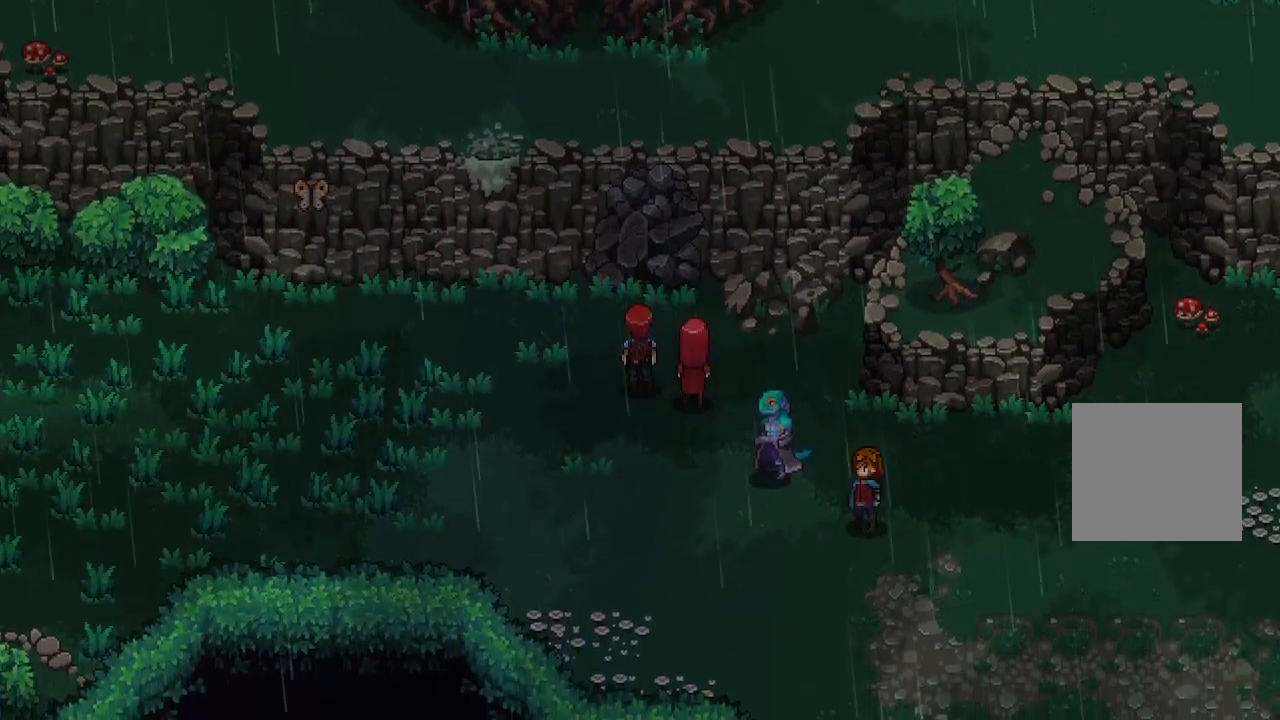
{"buttons": [], "left_stick": "center", "right_stick": "center", "events": []}
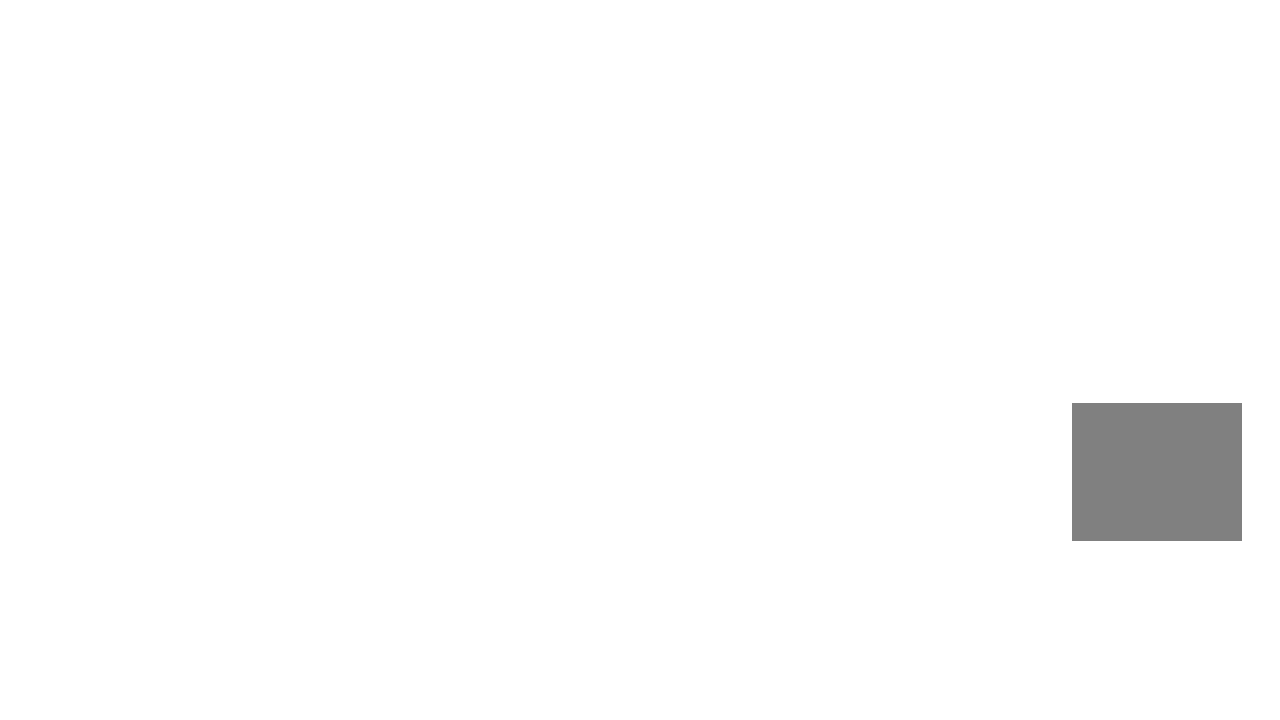
{"buttons": [], "left_stick": "up", "right_stick": "center", "events": [[433, "left_stick", "up"]]}
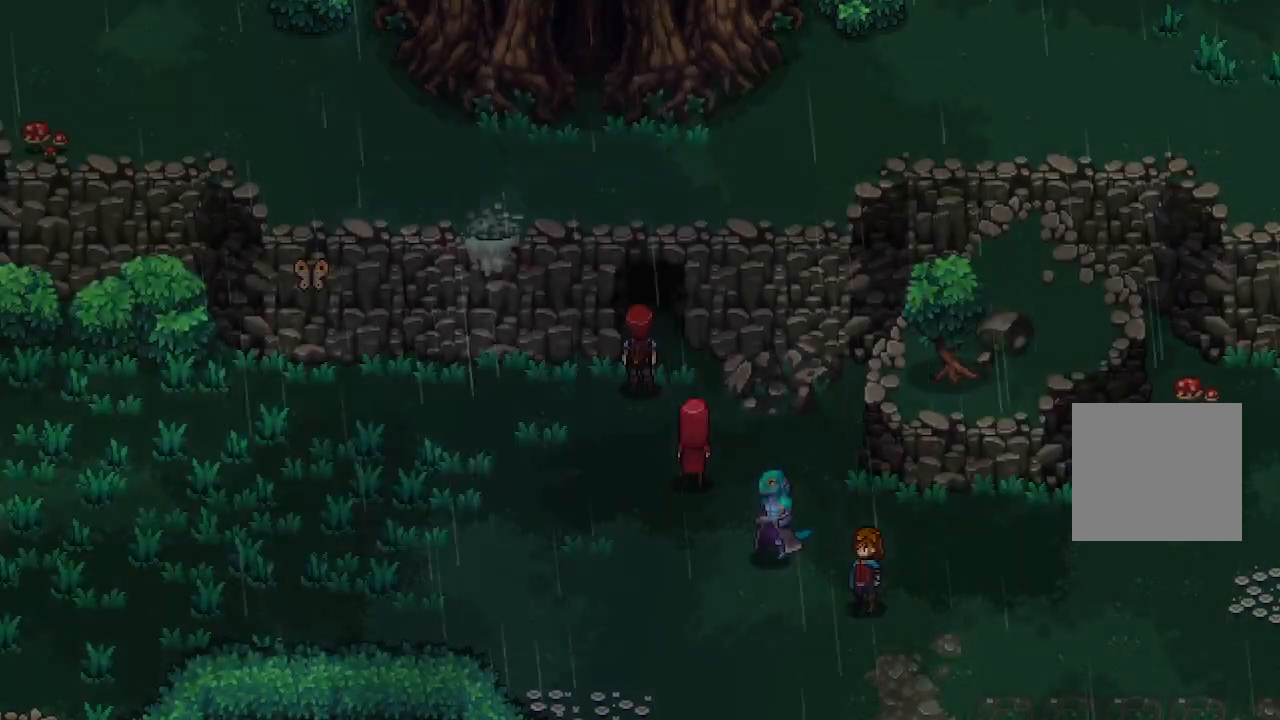
{"buttons": [], "left_stick": "center", "right_stick": "center", "events": [[333, "left_stick", "center"]]}
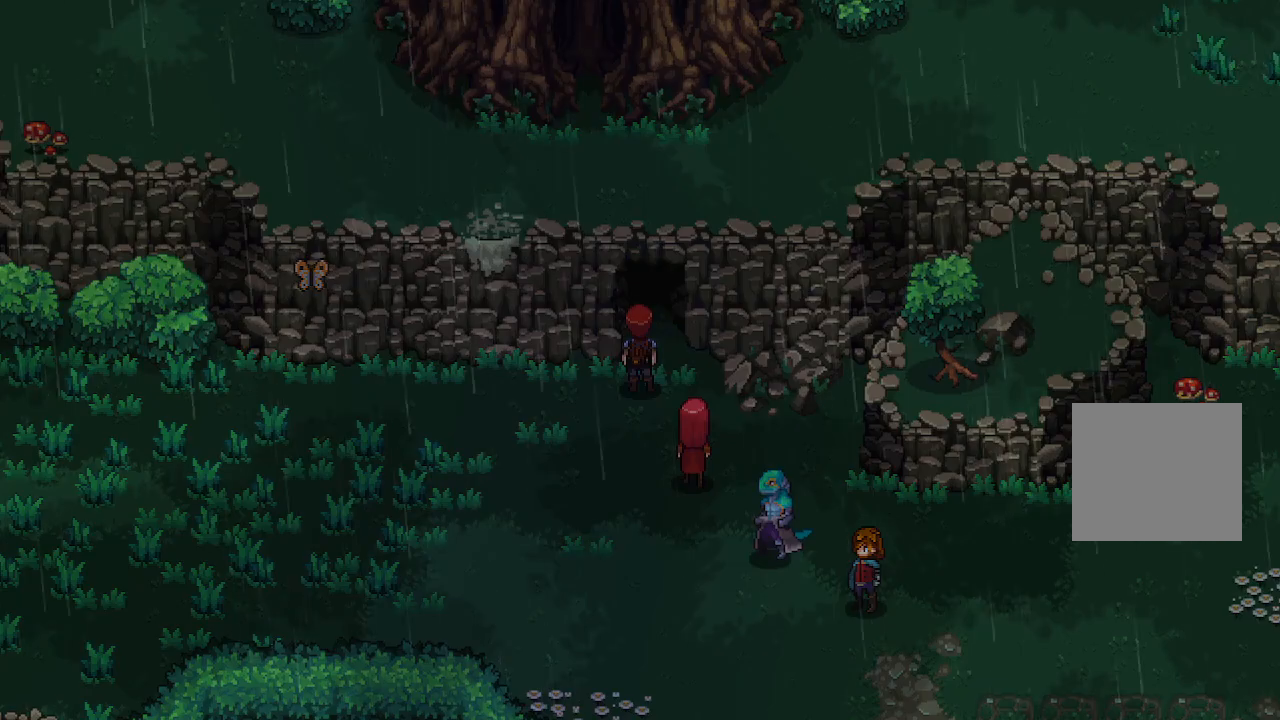
{"buttons": [], "left_stick": "up", "right_stick": "center", "events": [[100, "left_stick", "up"]]}
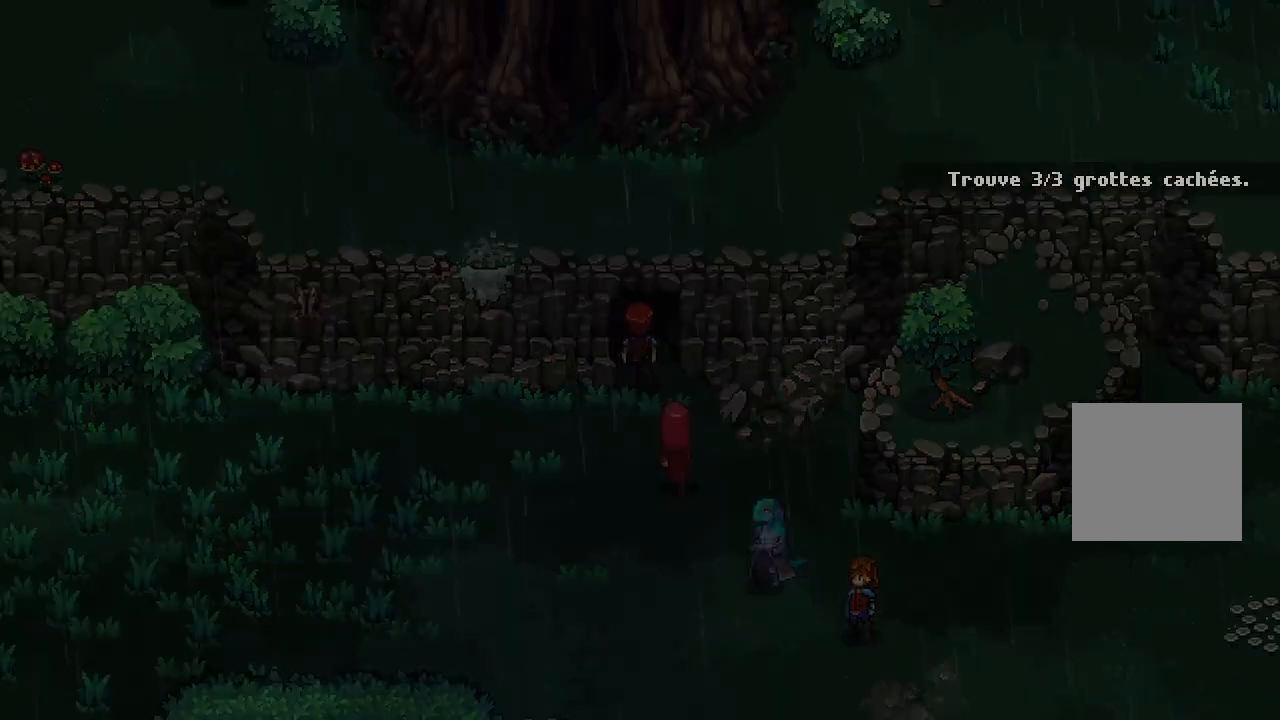
{"buttons": [], "left_stick": "center", "right_stick": "center", "events": [[283, "left_stick", "center"]]}
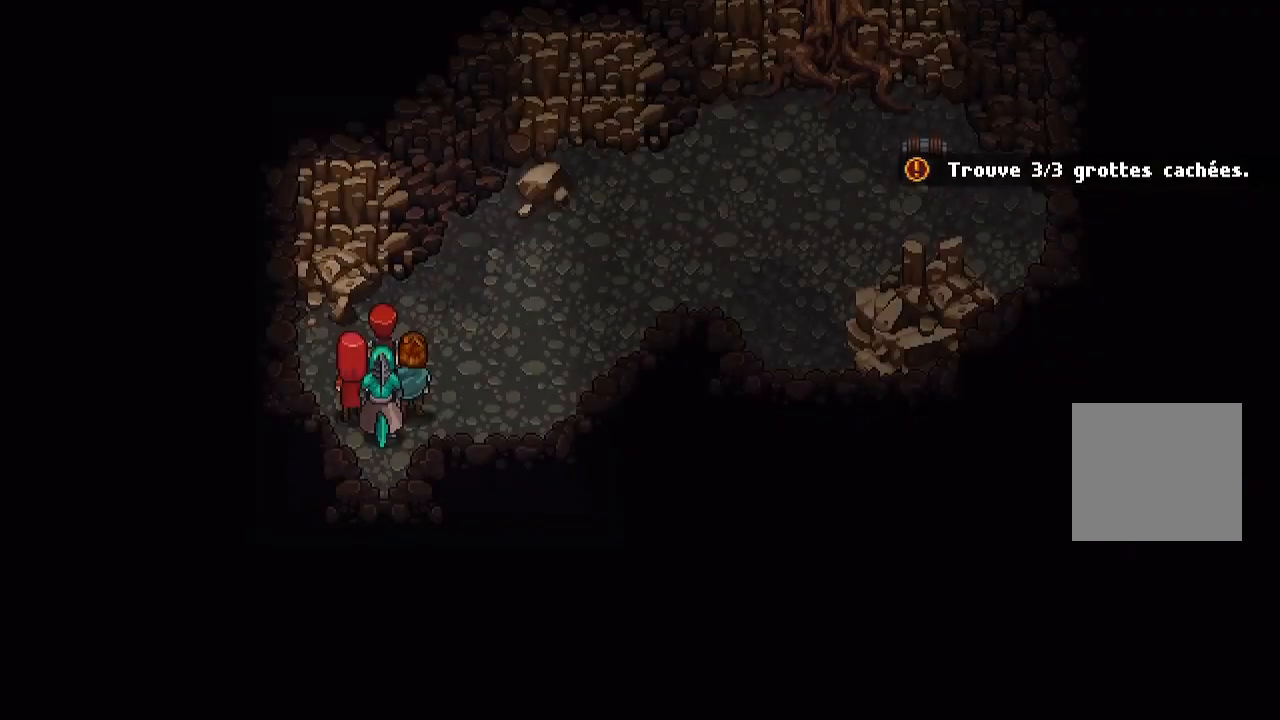
{"buttons": [], "left_stick": "up-right", "right_stick": "center", "events": [[200, "left_stick", "up-right"]]}
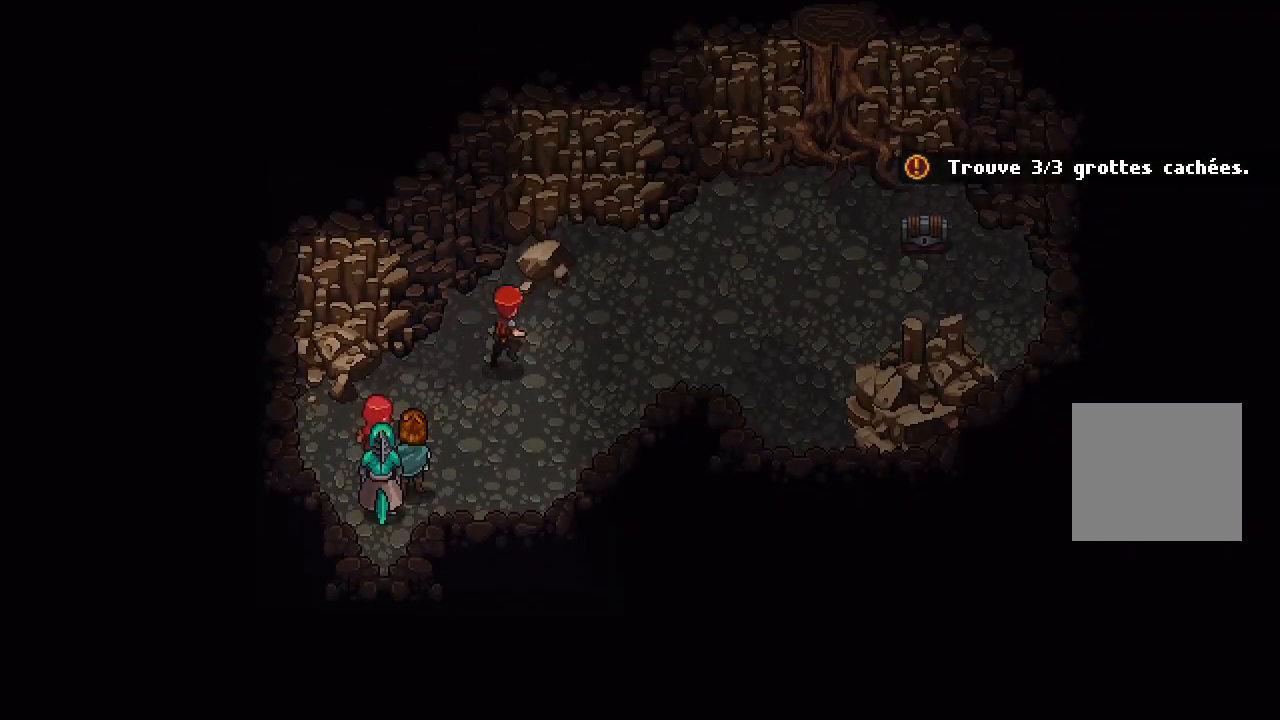
{"buttons": [], "left_stick": "right", "right_stick": "center", "events": [[217, "left_stick", "right"]]}
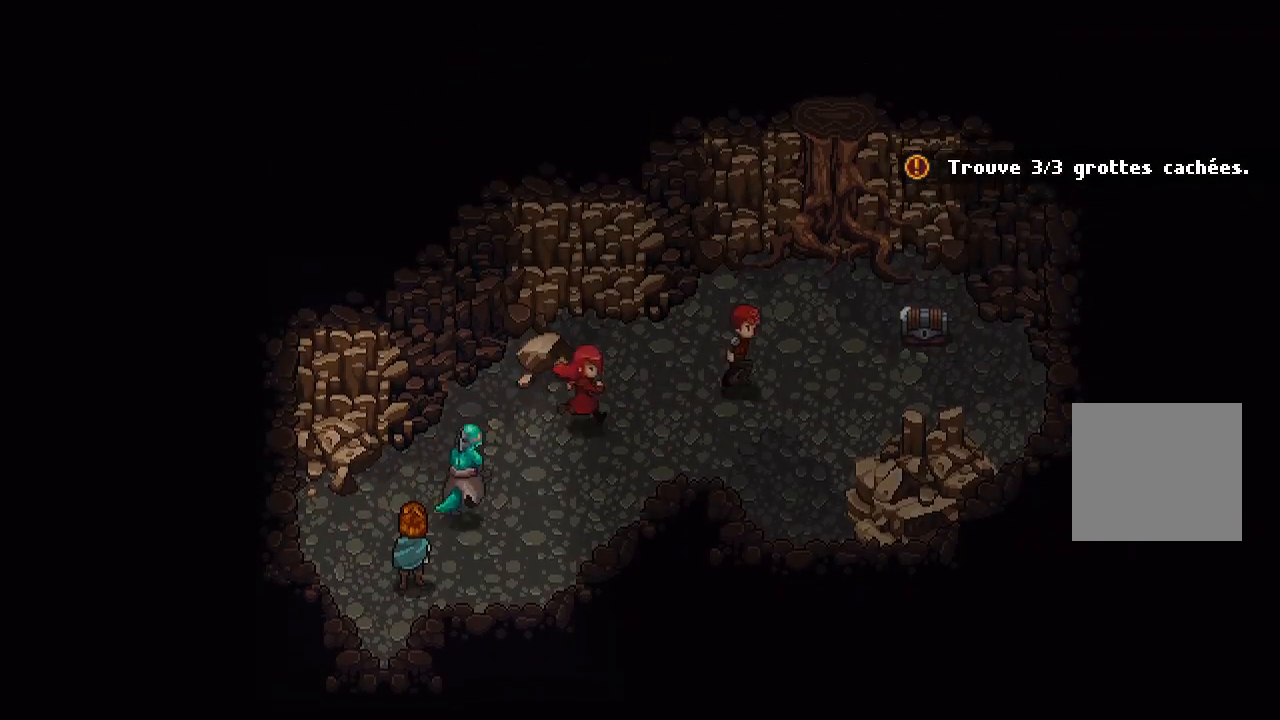
{"buttons": [], "left_stick": "center", "right_stick": "center", "events": [[317, "left_stick", "up-right"], [350, "A", "down"], [467, "A", "up"], [467, "left_stick", "center"]]}
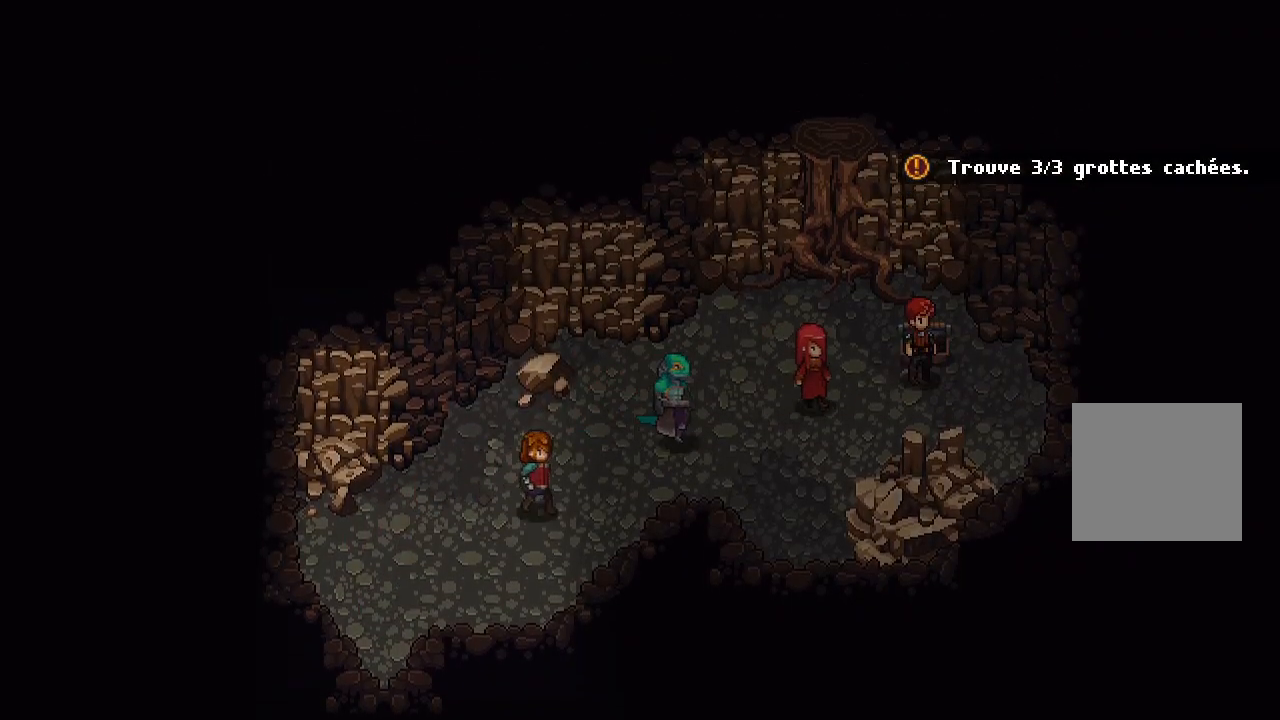
{"buttons": [], "left_stick": "left", "right_stick": "center", "events": [[100, "left_stick", "down-left"], [400, "left_stick", "left"]]}
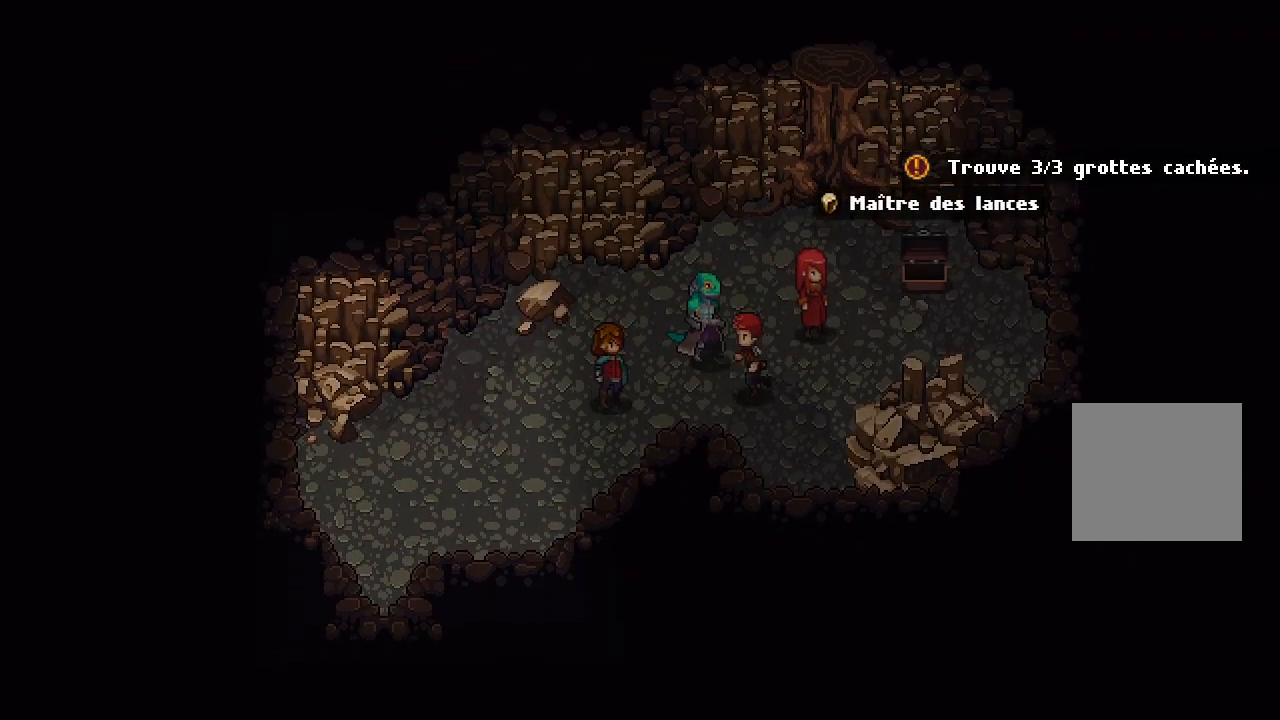
{"buttons": [], "left_stick": "left", "right_stick": "center", "events": [[100, "left_stick", "center"], [233, "left_stick", "left"]]}
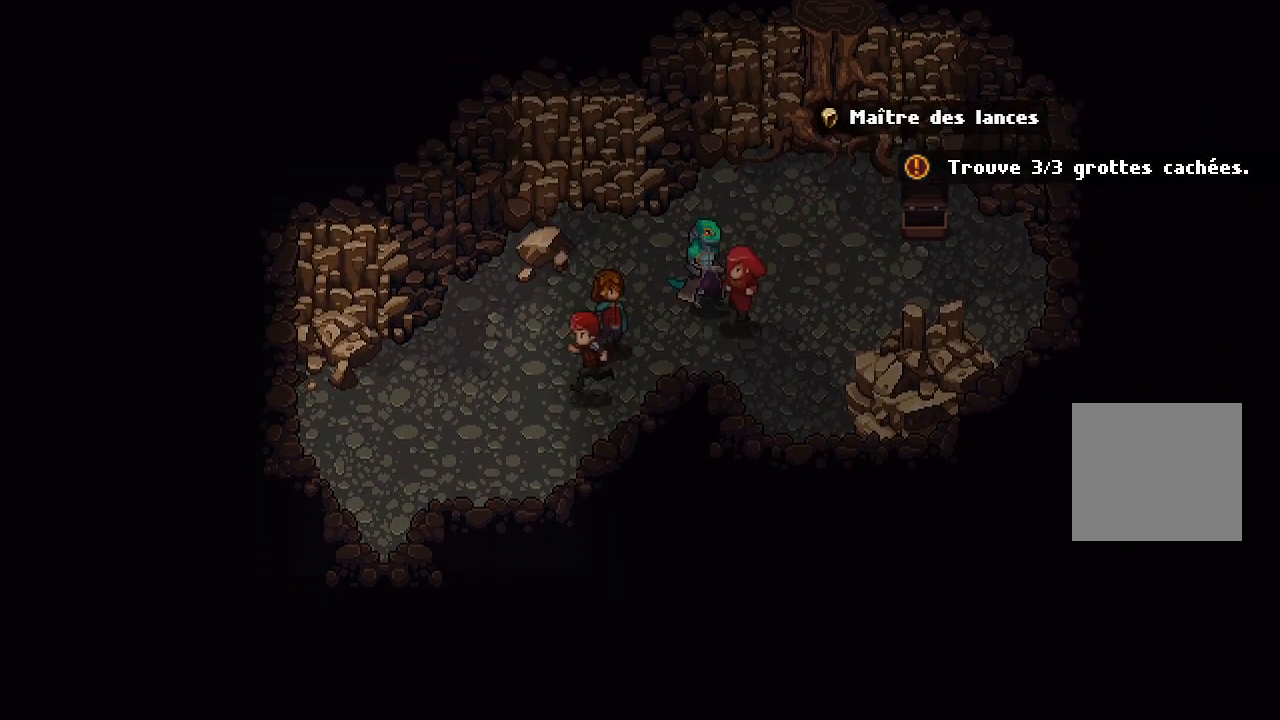
{"buttons": ["Y"], "left_stick": "center", "right_stick": "center", "events": [[283, "left_stick", "center"], [467, "Y", "down"]]}
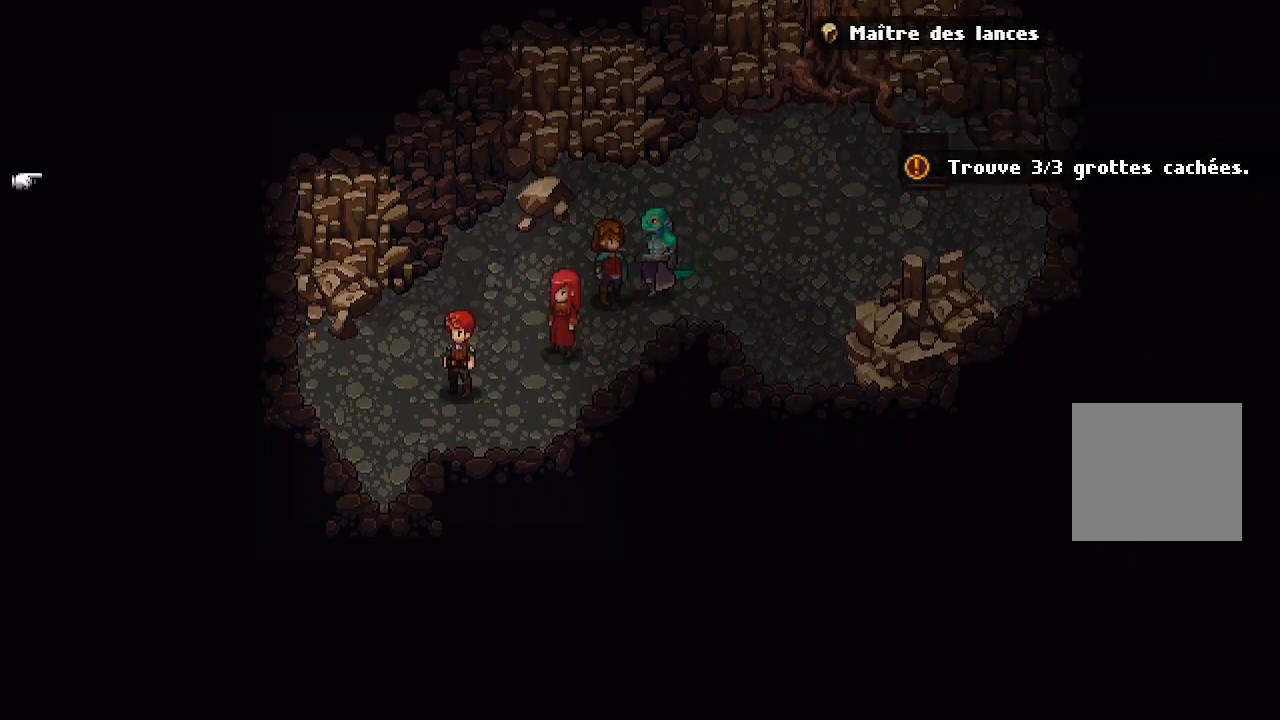
{"buttons": [], "left_stick": "center", "right_stick": "center", "events": [[133, "Y", "up"]]}
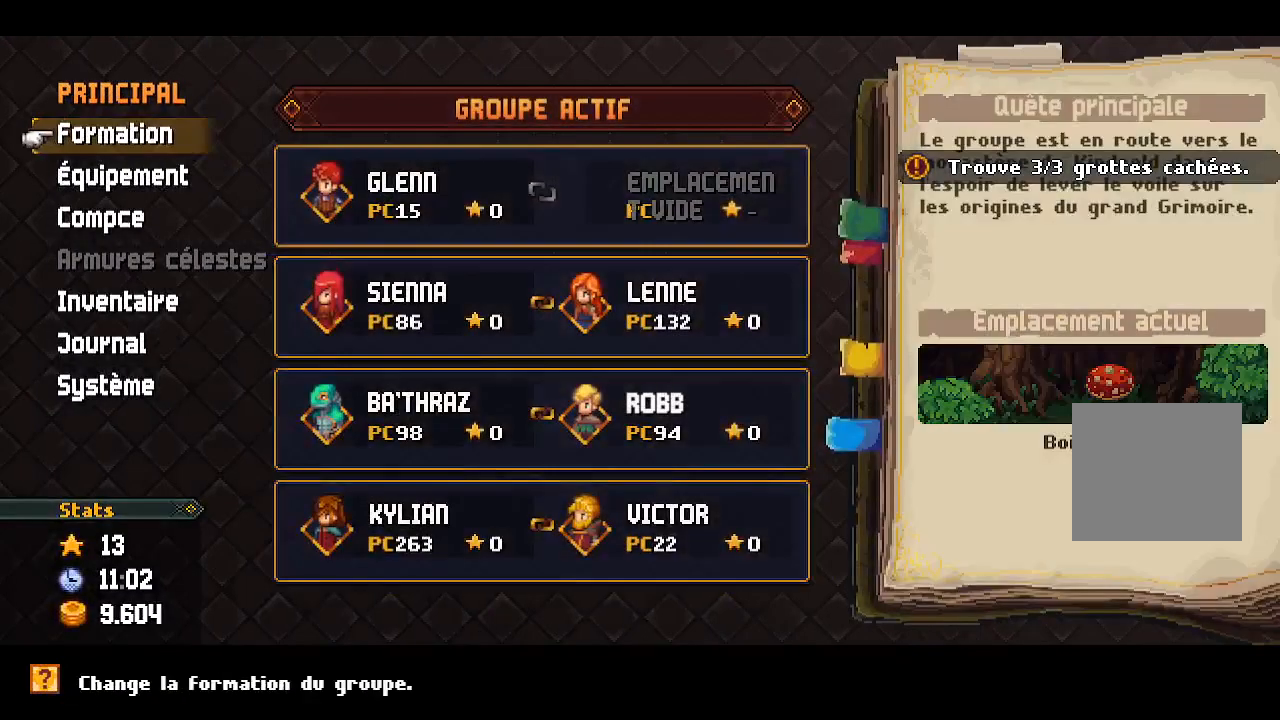
{"buttons": [], "left_stick": "center", "right_stick": "center", "events": []}
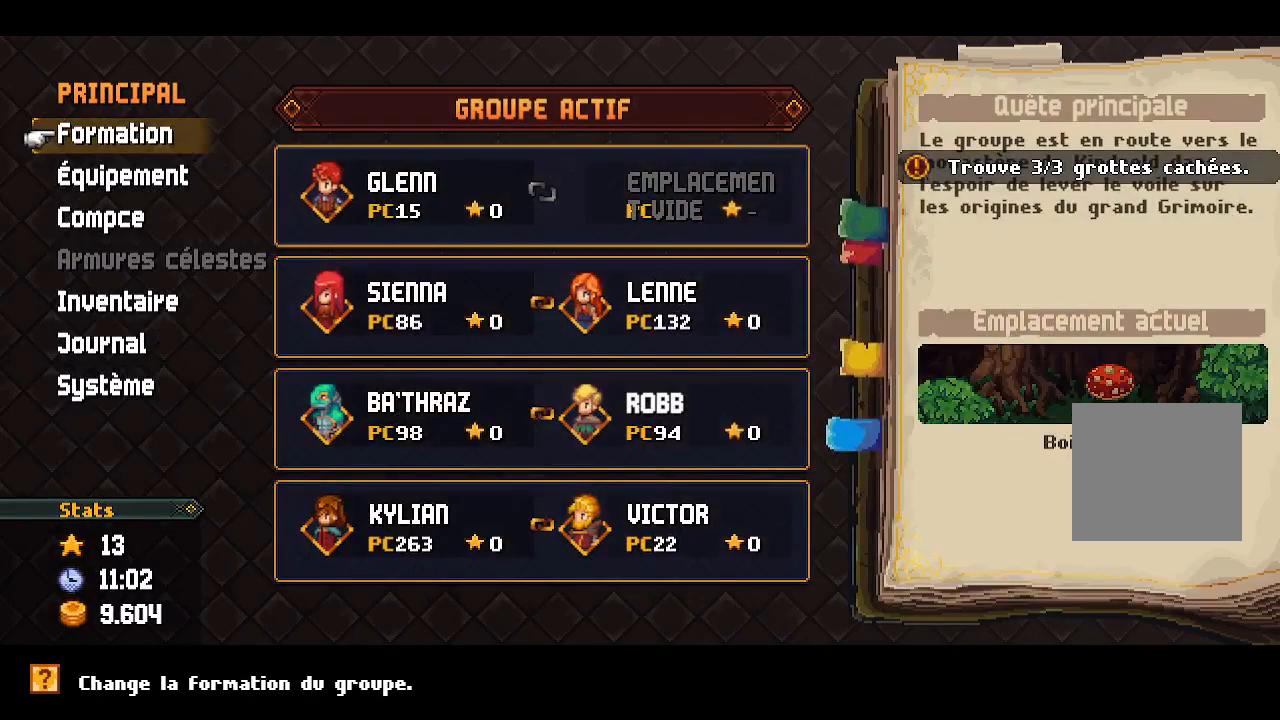
{"buttons": [], "left_stick": "center", "right_stick": "center", "events": []}
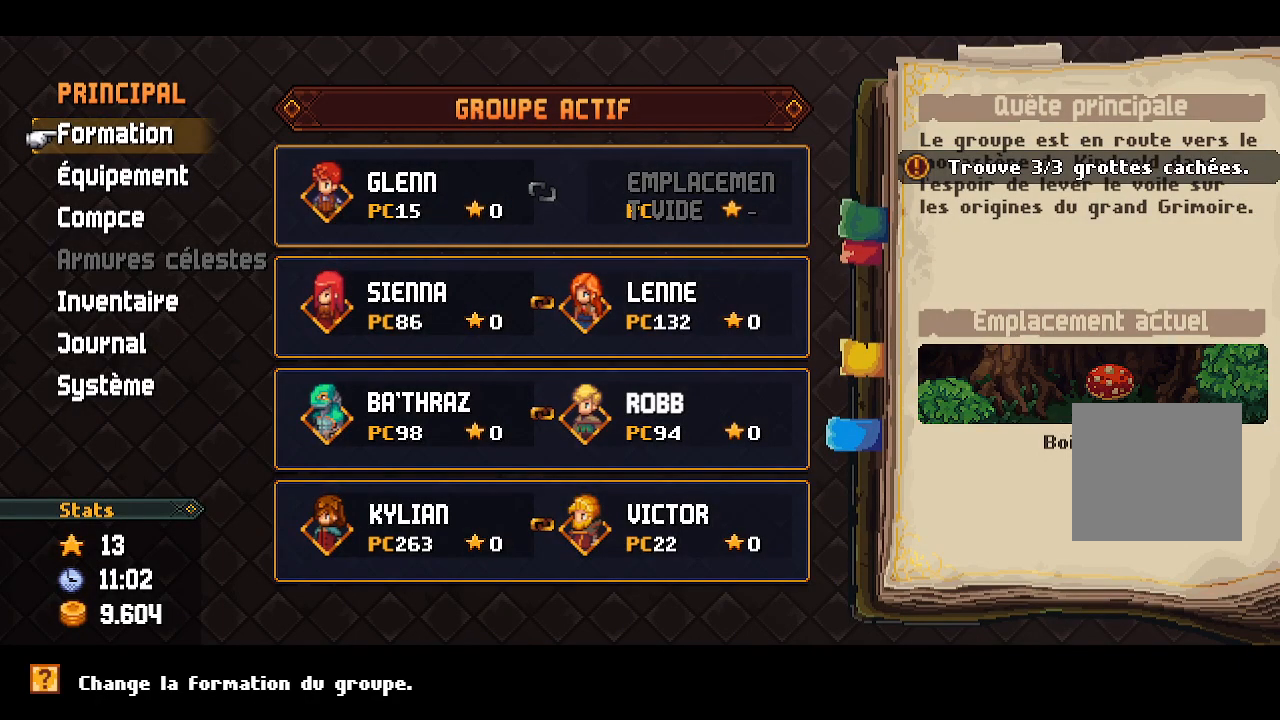
{"buttons": [], "left_stick": "center", "right_stick": "center", "events": [[133, "DPAD_DOWN", "down"], [250, "DPAD_DOWN", "up"], [283, "A", "down"], [417, "A", "up"]]}
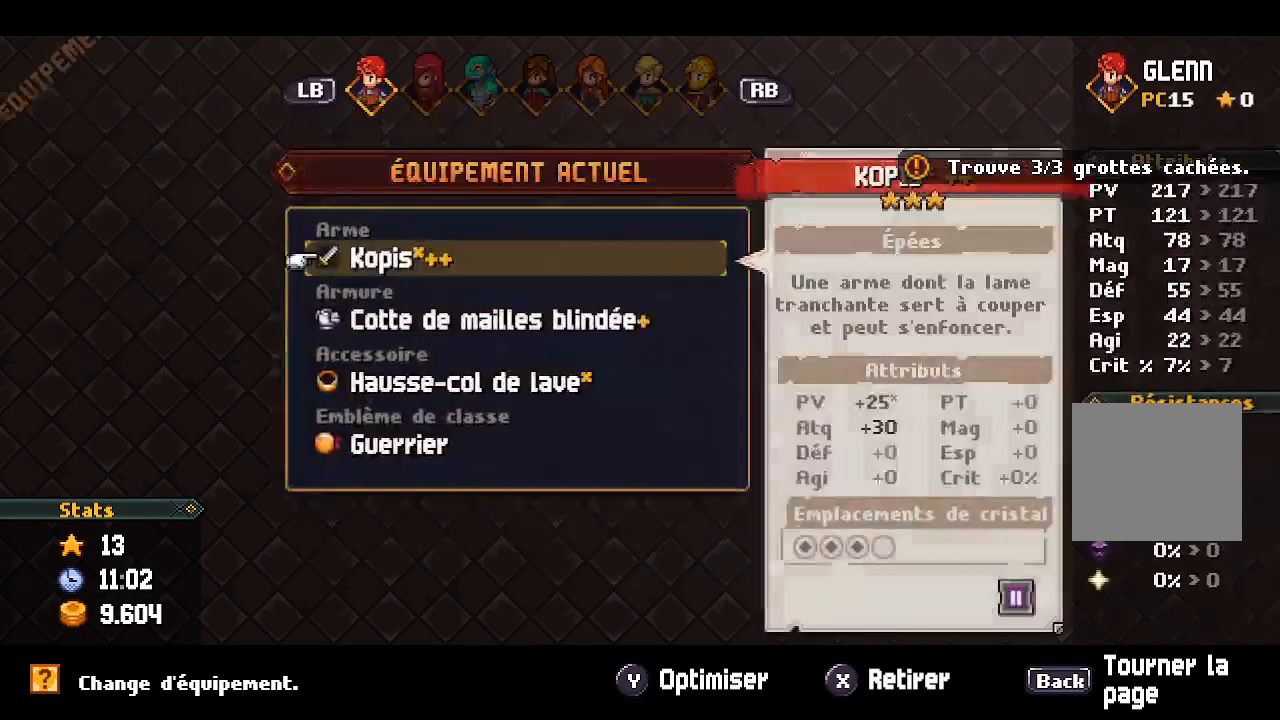
{"buttons": [], "left_stick": "center", "right_stick": "center", "events": []}
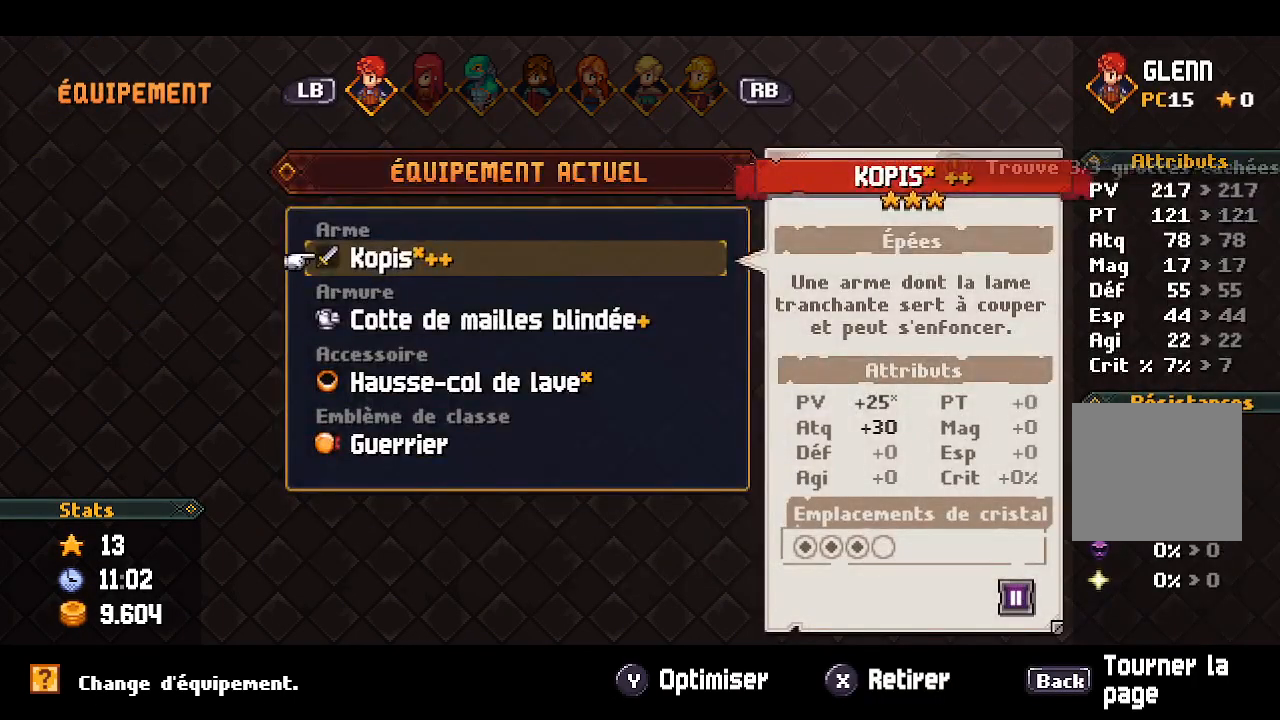
{"buttons": [], "left_stick": "center", "right_stick": "center", "events": [[183, "R1", "down"], [333, "R1", "up"]]}
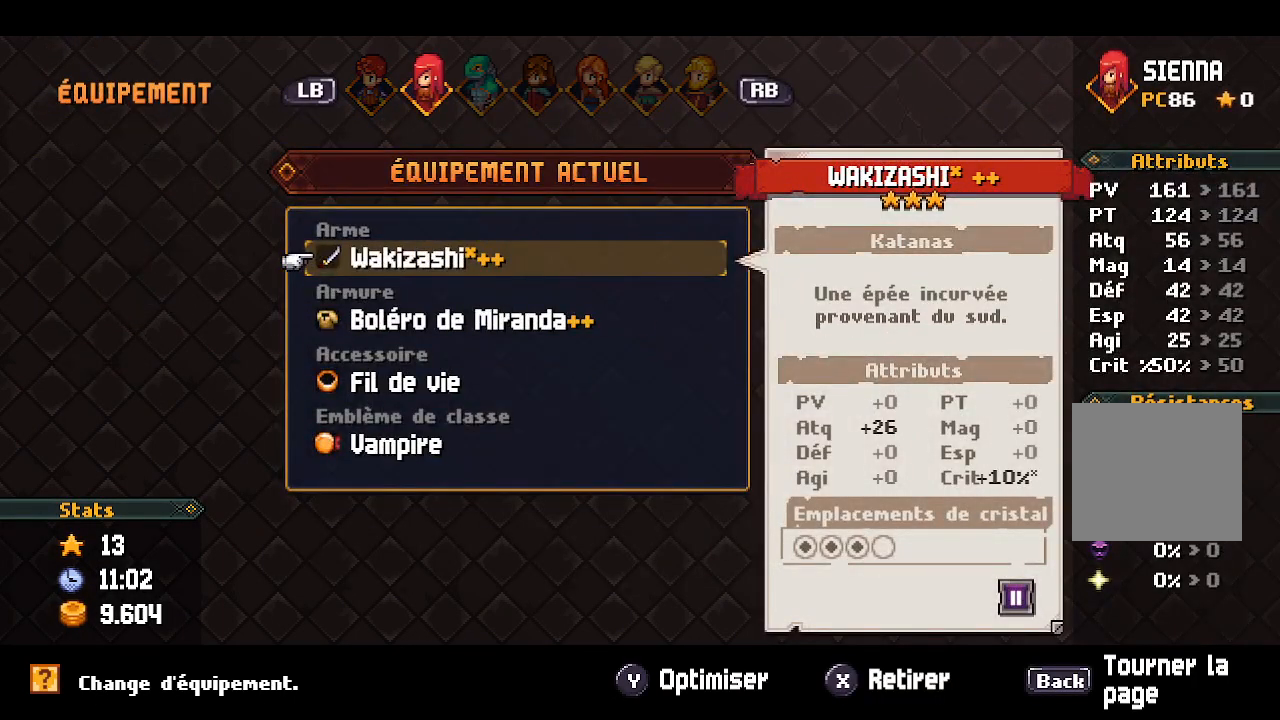
{"buttons": [], "left_stick": "center", "right_stick": "center", "events": [[17, "R1", "down"], [133, "R1", "up"], [300, "R1", "down"], [433, "R1", "up"]]}
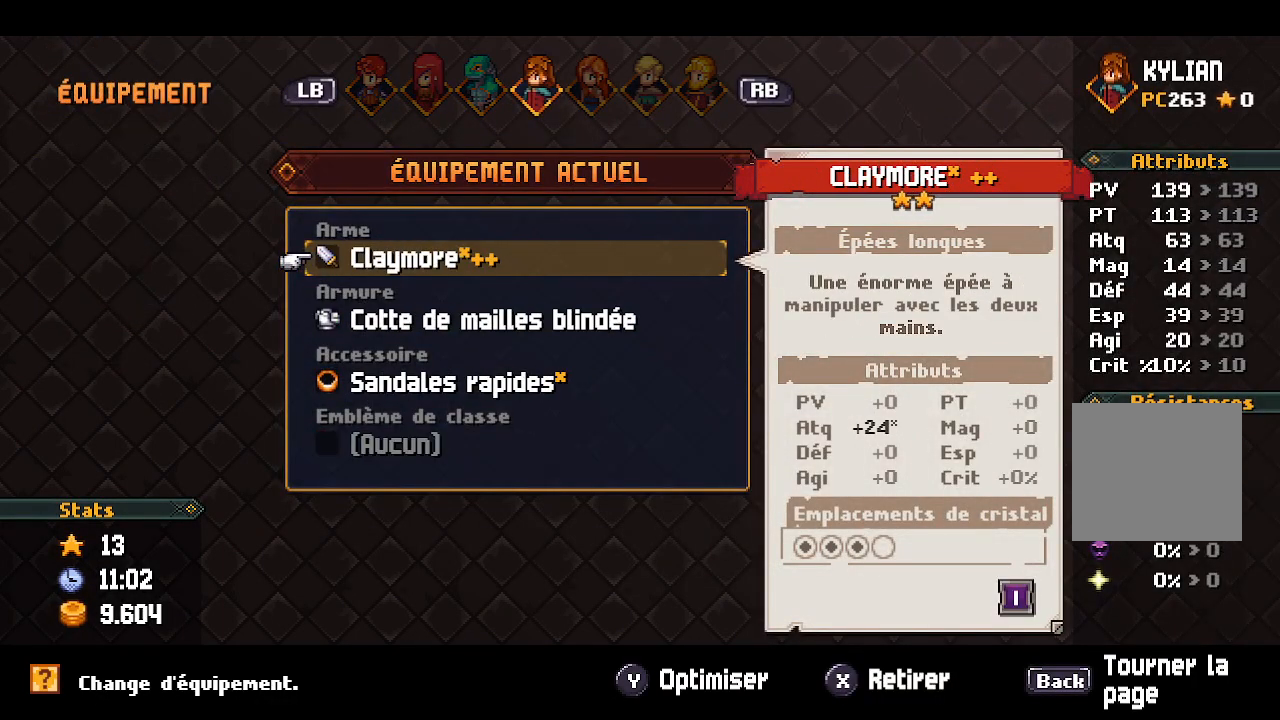
{"buttons": ["DPAD_DOWN"], "left_stick": "center", "right_stick": "center", "events": [[100, "R1", "down"], [217, "R1", "up"], [467, "DPAD_DOWN", "down"]]}
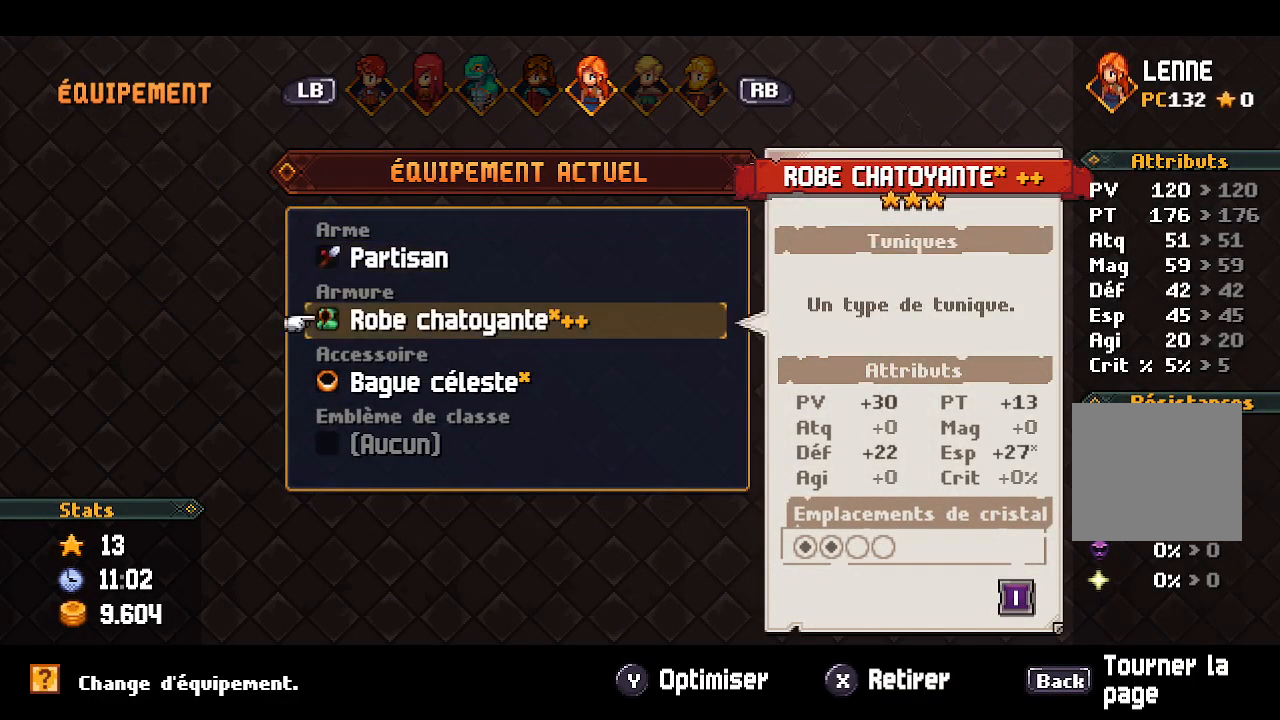
{"buttons": [], "left_stick": "center", "right_stick": "center", "events": [[83, "DPAD_DOWN", "up"], [183, "DPAD_DOWN", "down"], [283, "DPAD_DOWN", "up"], [383, "A", "down"], [500, "A", "up"]]}
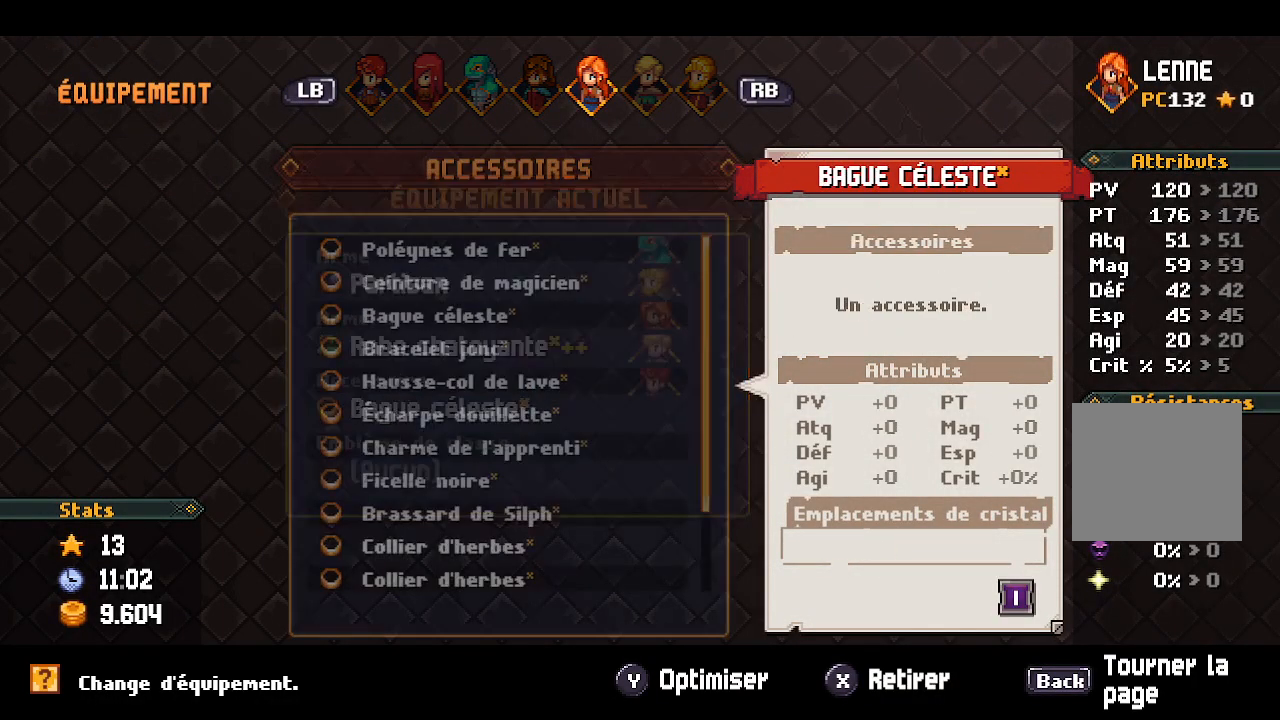
{"buttons": [], "left_stick": "center", "right_stick": "center", "events": [[367, "DPAD_UP", "down"], [483, "DPAD_UP", "up"]]}
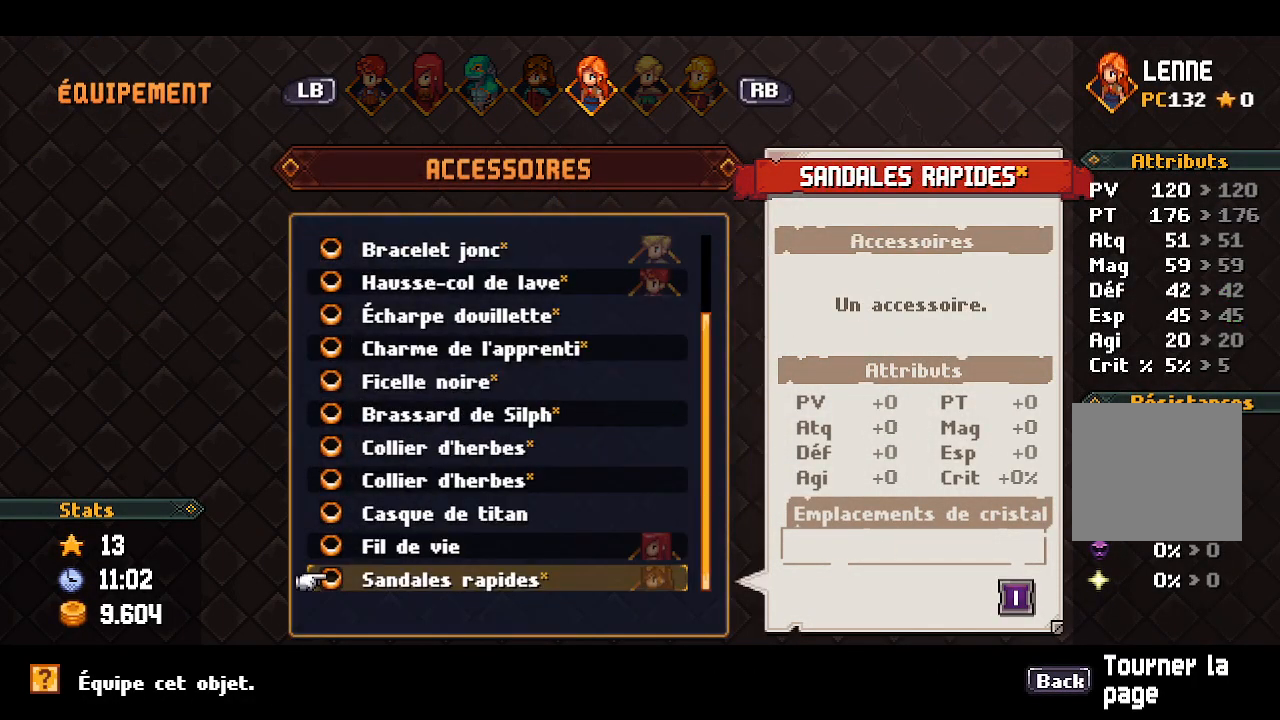
{"buttons": [], "left_stick": "center", "right_stick": "center", "events": [[400, "DPAD_UP", "down"], [500, "DPAD_UP", "up"]]}
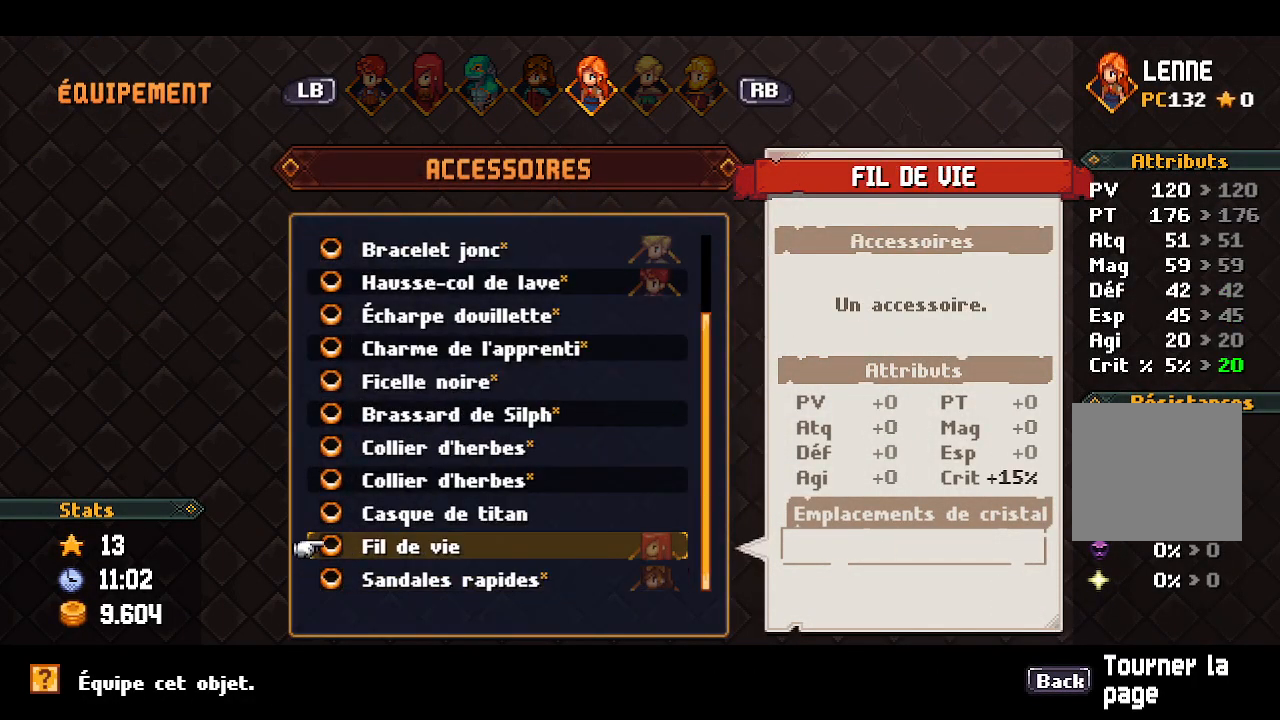
{"buttons": [], "left_stick": "center", "right_stick": "center", "events": [[83, "DPAD_UP", "down"], [167, "DPAD_UP", "up"], [250, "DPAD_UP", "down"], [333, "DPAD_UP", "up"], [400, "DPAD_UP", "down"], [500, "DPAD_UP", "up"]]}
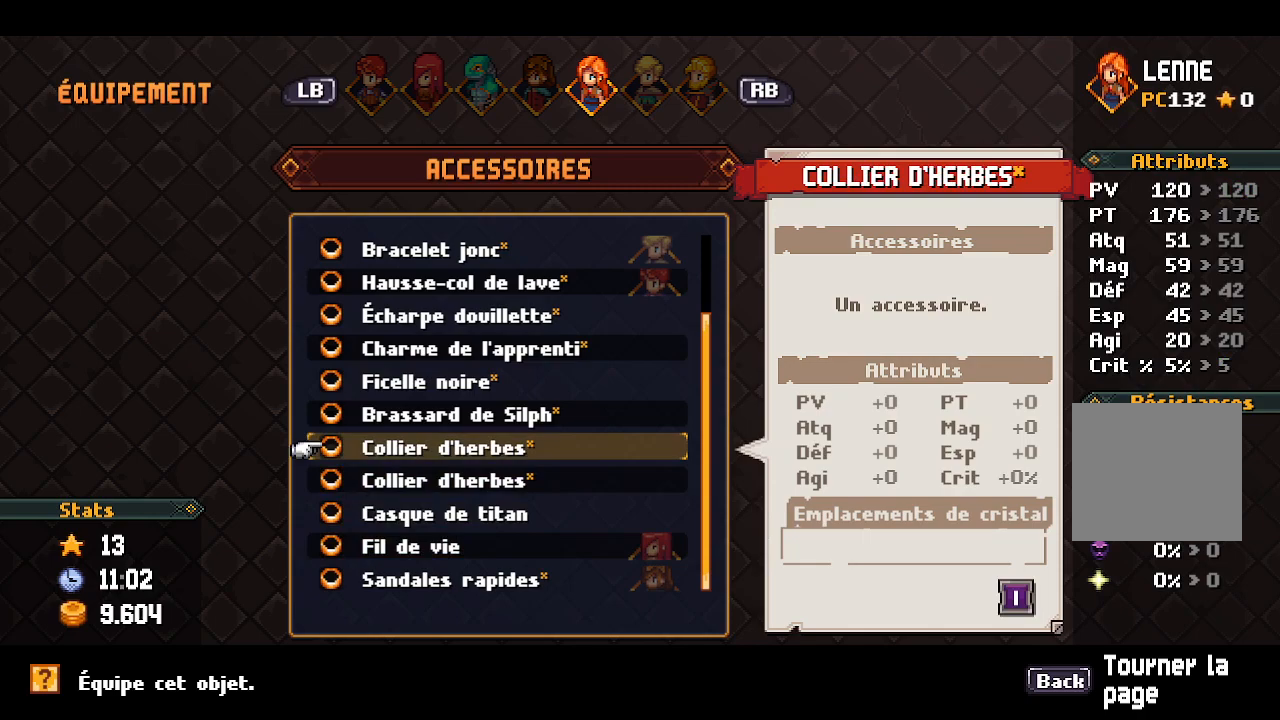
{"buttons": ["DPAD_UP"], "left_stick": "center", "right_stick": "center", "events": [[67, "DPAD_UP", "down"], [150, "DPAD_UP", "up"], [233, "DPAD_UP", "down"], [283, "DPAD_UP", "up"], [500, "DPAD_UP", "down"]]}
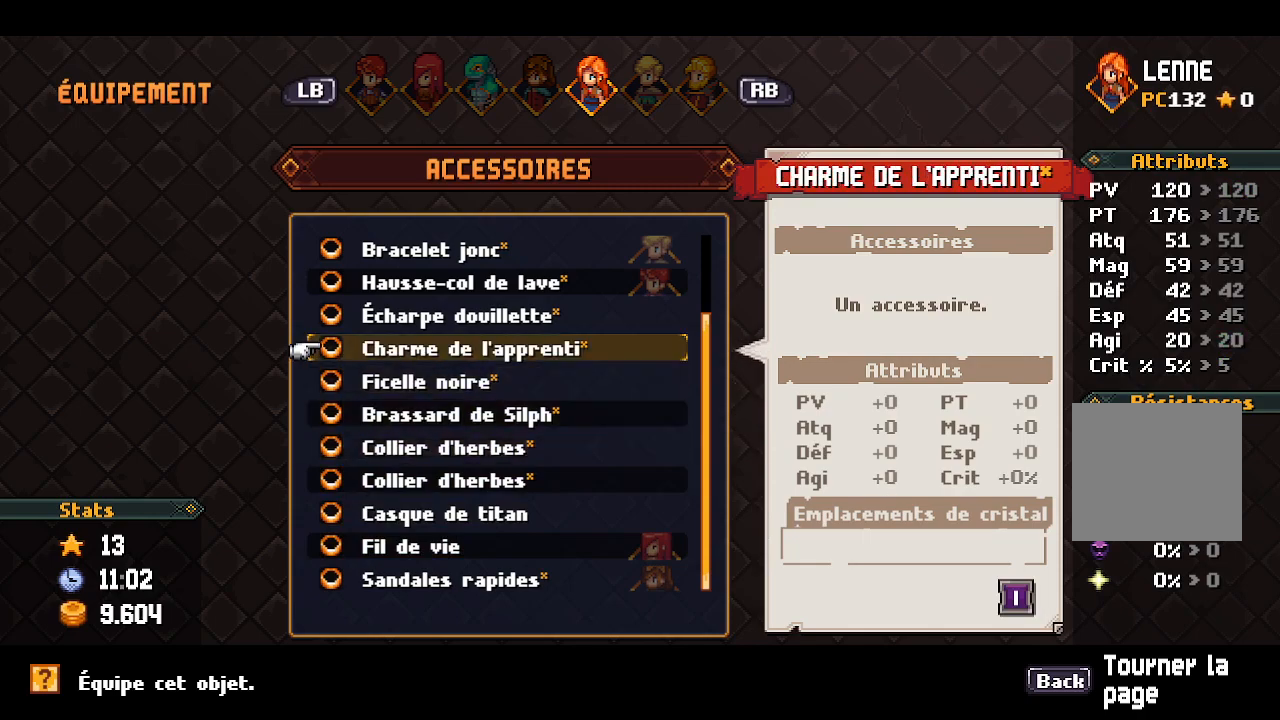
{"buttons": [], "left_stick": "center", "right_stick": "center", "events": [[117, "DPAD_UP", "up"], [183, "DPAD_UP", "down"], [267, "DPAD_UP", "up"], [350, "DPAD_UP", "down"], [417, "DPAD_UP", "up"]]}
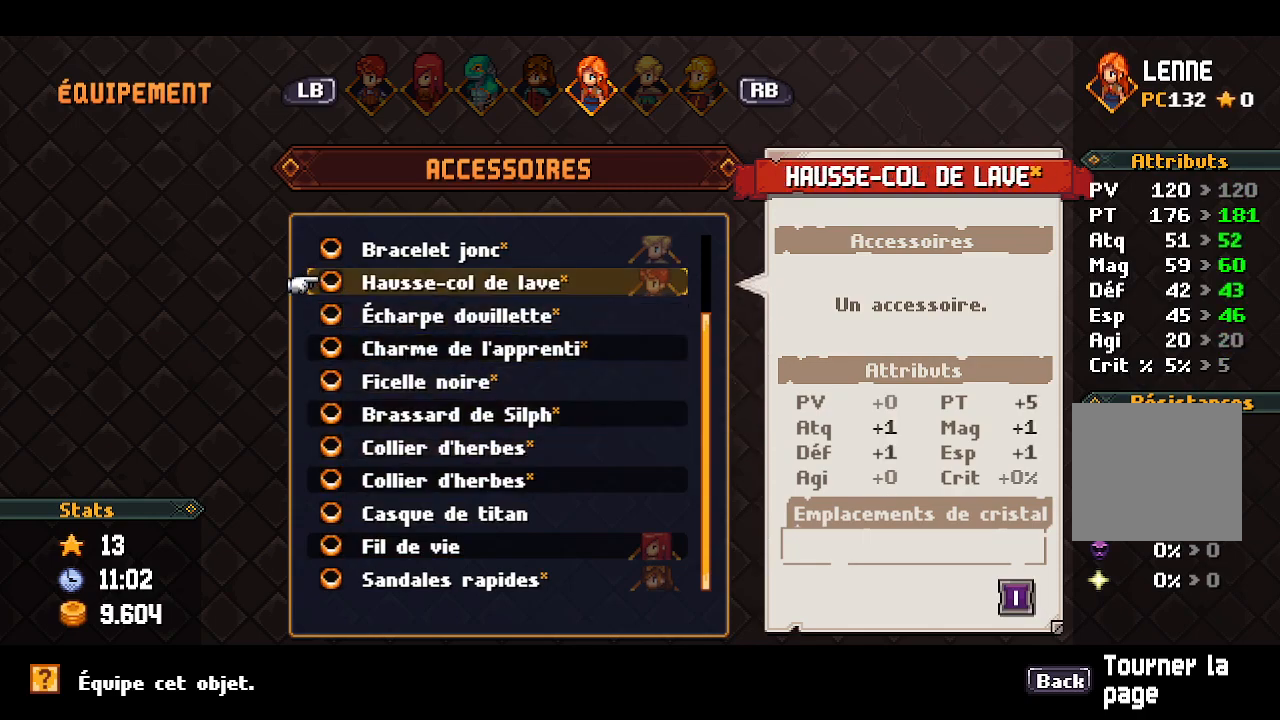
{"buttons": ["DPAD_UP"], "left_stick": "center", "right_stick": "center", "events": [[150, "DPAD_UP", "down"], [217, "DPAD_UP", "up"], [317, "DPAD_UP", "down"], [417, "DPAD_UP", "up"], [500, "DPAD_UP", "down"]]}
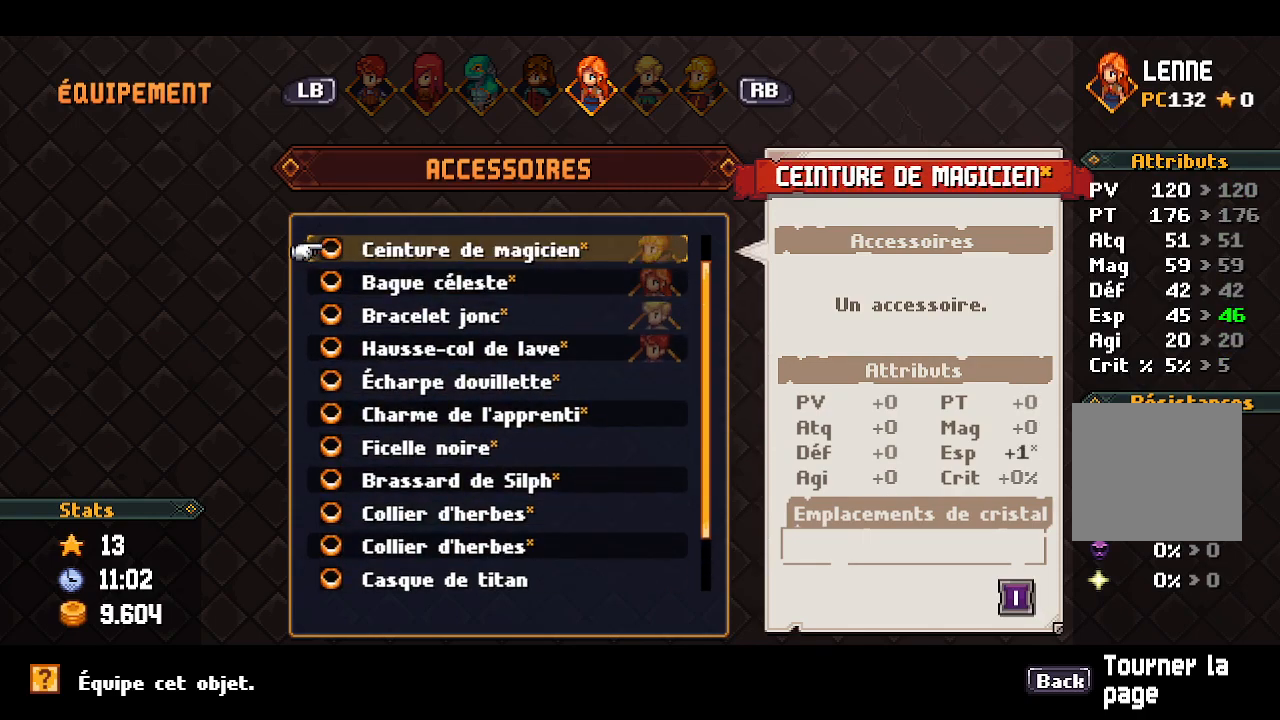
{"buttons": ["DPAD_UP"], "left_stick": "center", "right_stick": "center", "events": [[100, "DPAD_UP", "up"], [317, "DPAD_UP", "down"], [417, "DPAD_UP", "up"], [483, "DPAD_UP", "down"]]}